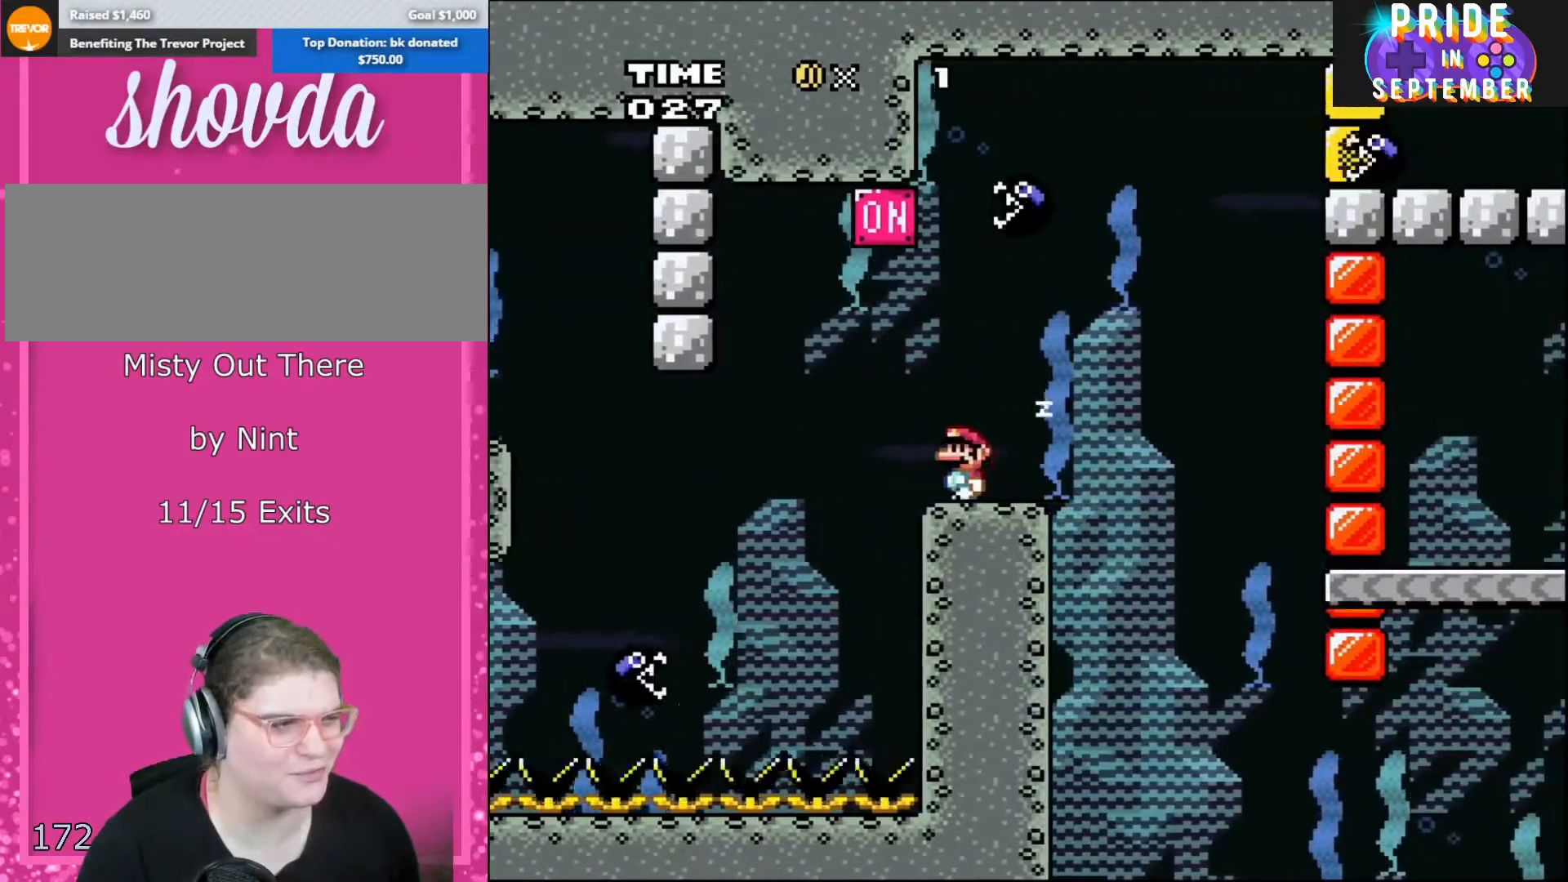
Gameplay with a controller (Nintendo layout); each line is a JSON object with the inputs held at the frame after it. "events" lists button and stick changes between this image and that frame as [ms after this image, input, new state], when the widget could be followed in between. Not read: L2 L3 R2 R3.
{"buttons": ["A", "X", "DPAD_RIGHT"], "events": [[300, "A", "down"], [350, "DPAD_LEFT", "up"], [350, "DPAD_RIGHT", "down"]]}
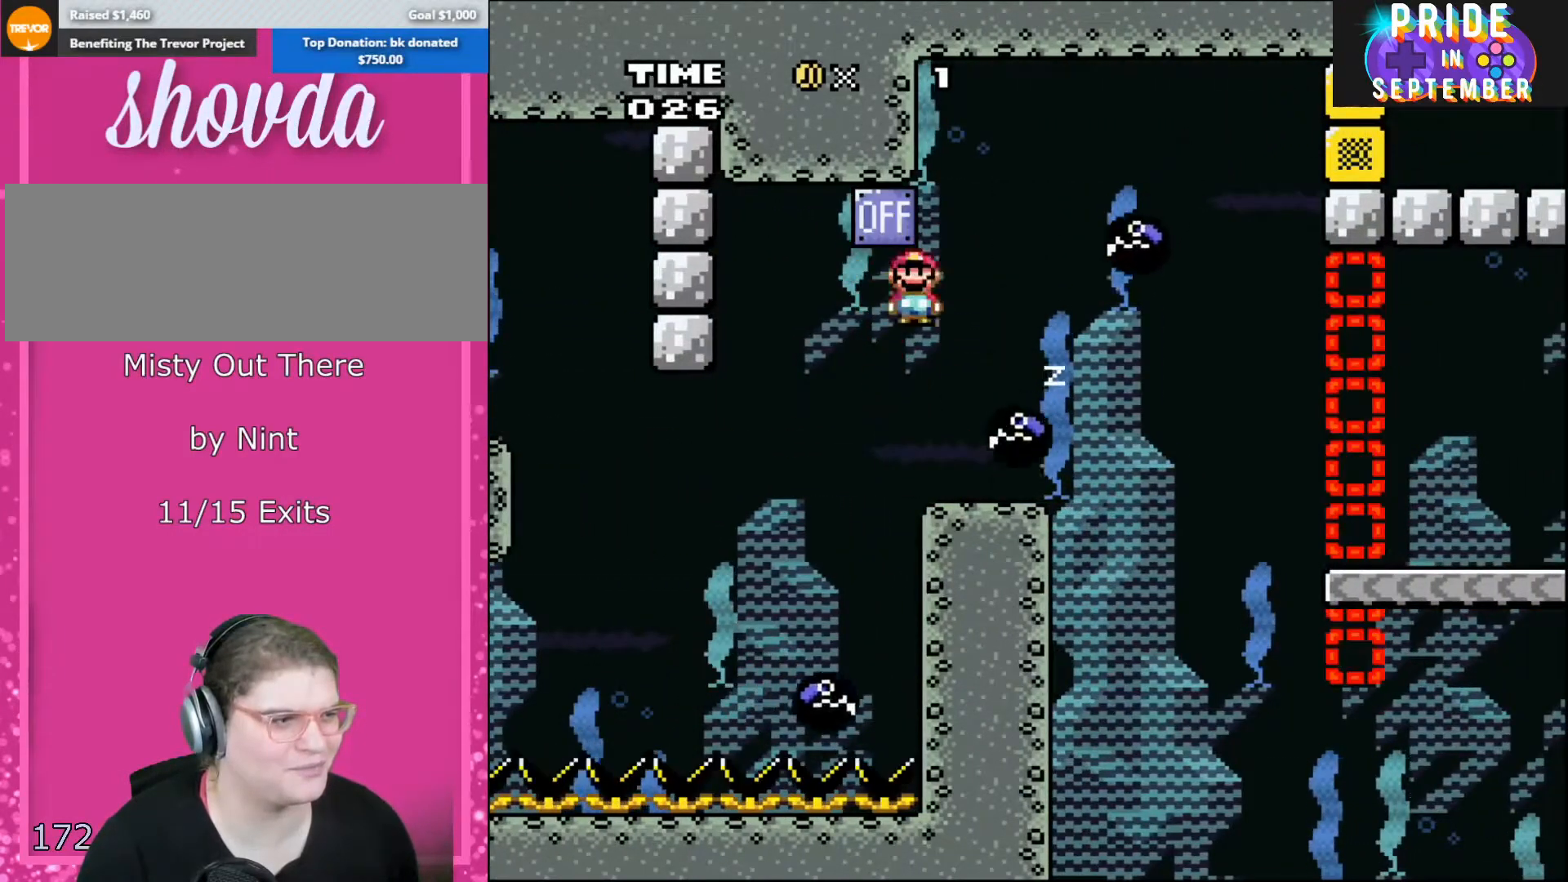
{"buttons": ["DPAD_RIGHT"], "events": [[100, "A", "up"], [167, "A", "down"], [383, "A", "up"], [450, "X", "up"]]}
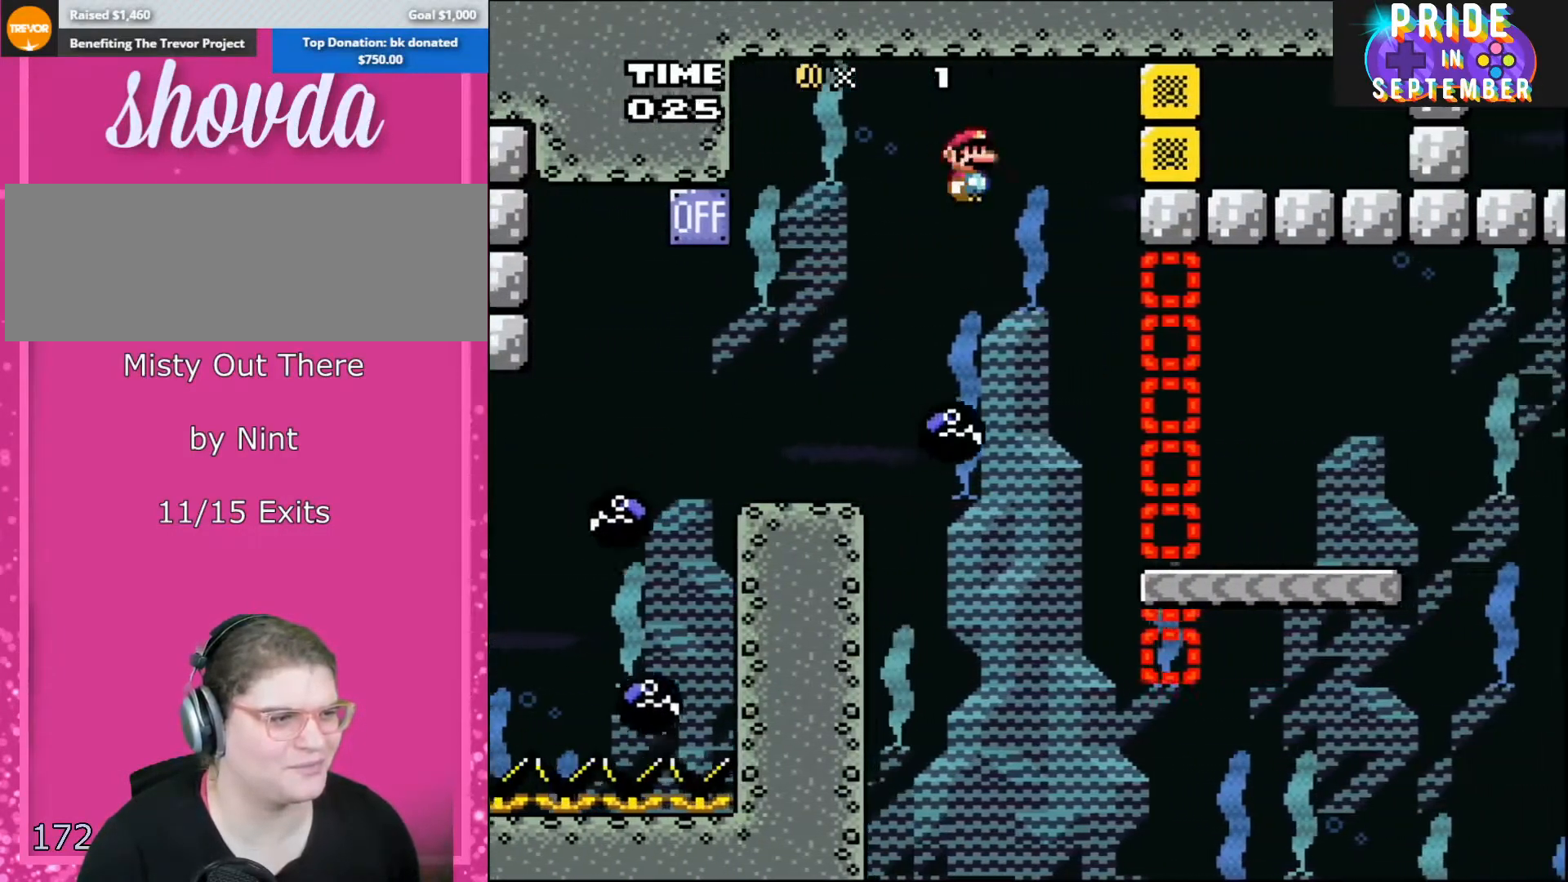
{"buttons": ["X", "DPAD_RIGHT"], "events": [[100, "X", "down"]]}
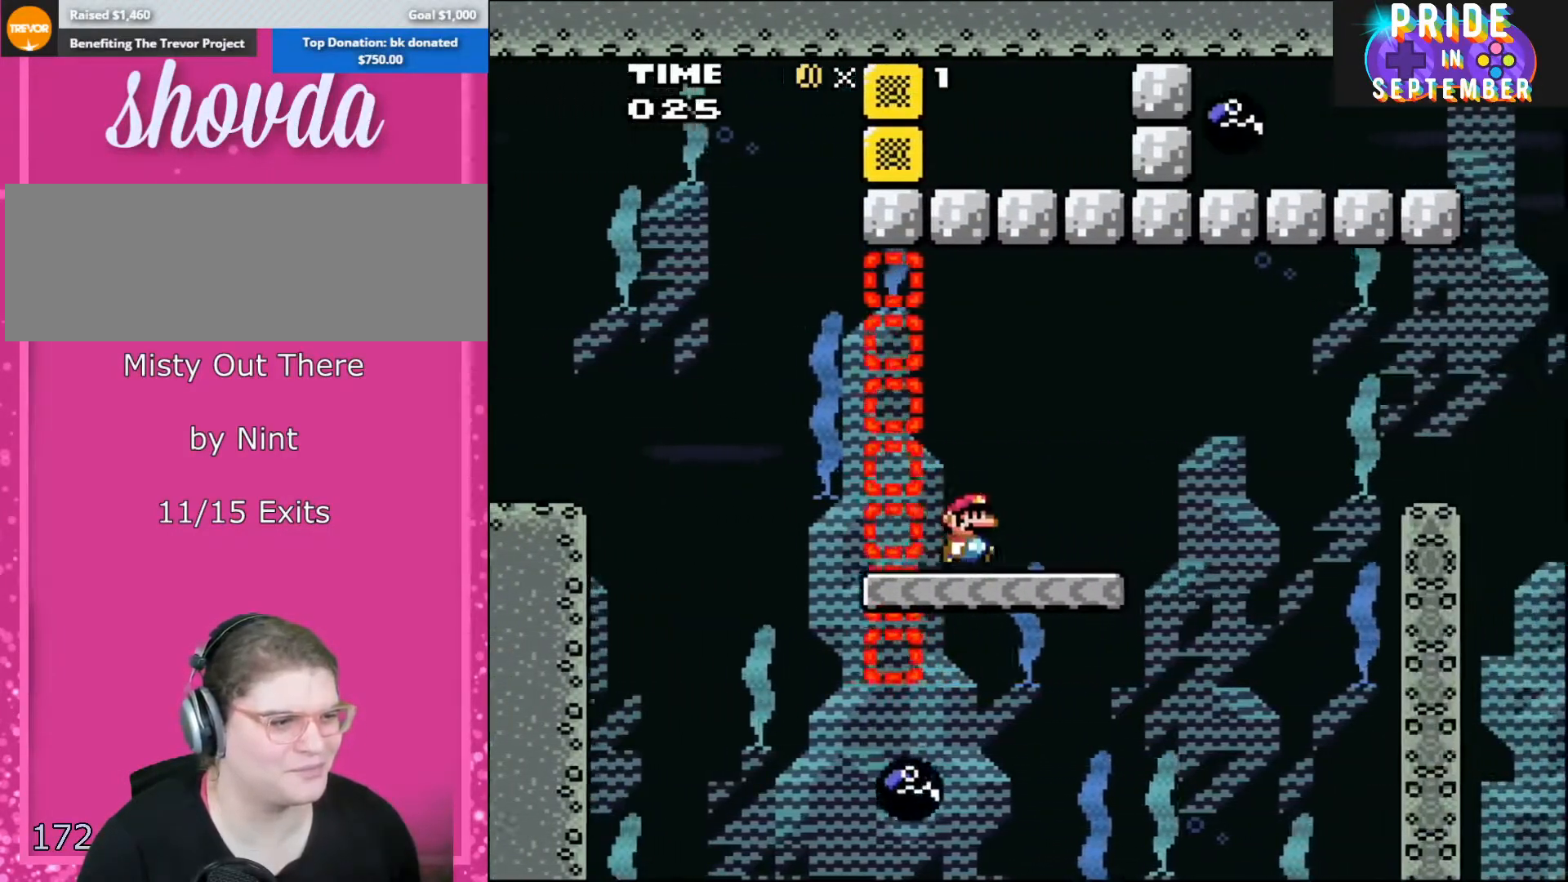
{"buttons": ["A", "X", "DPAD_RIGHT"], "events": [[350, "A", "down"]]}
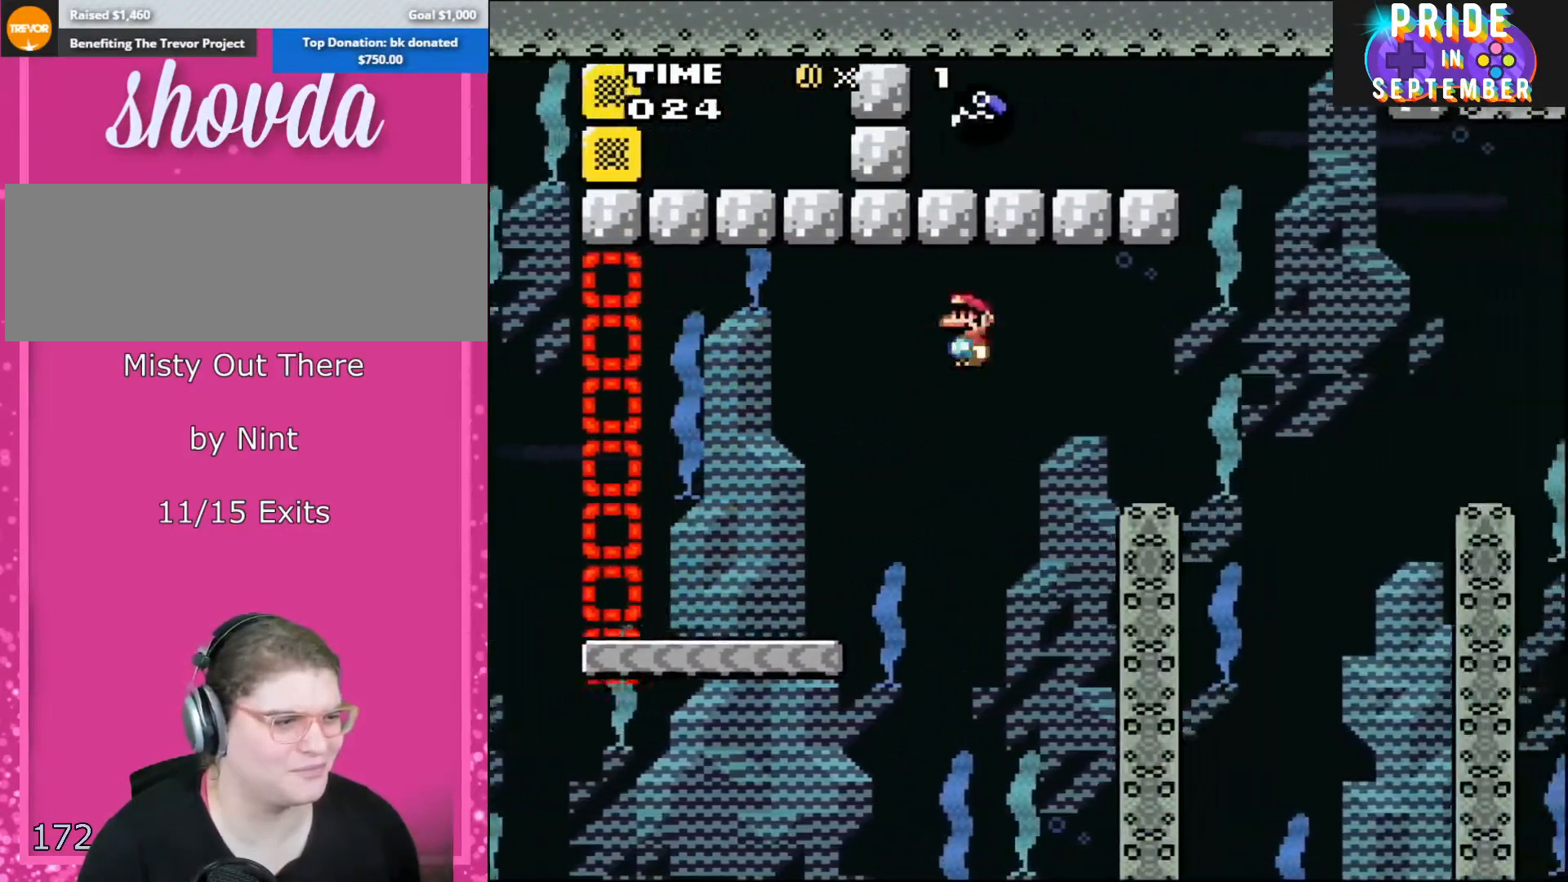
{"buttons": ["A", "X", "DPAD_RIGHT"], "events": [[50, "A", "up"], [100, "X", "up"], [200, "X", "down"], [483, "A", "down"]]}
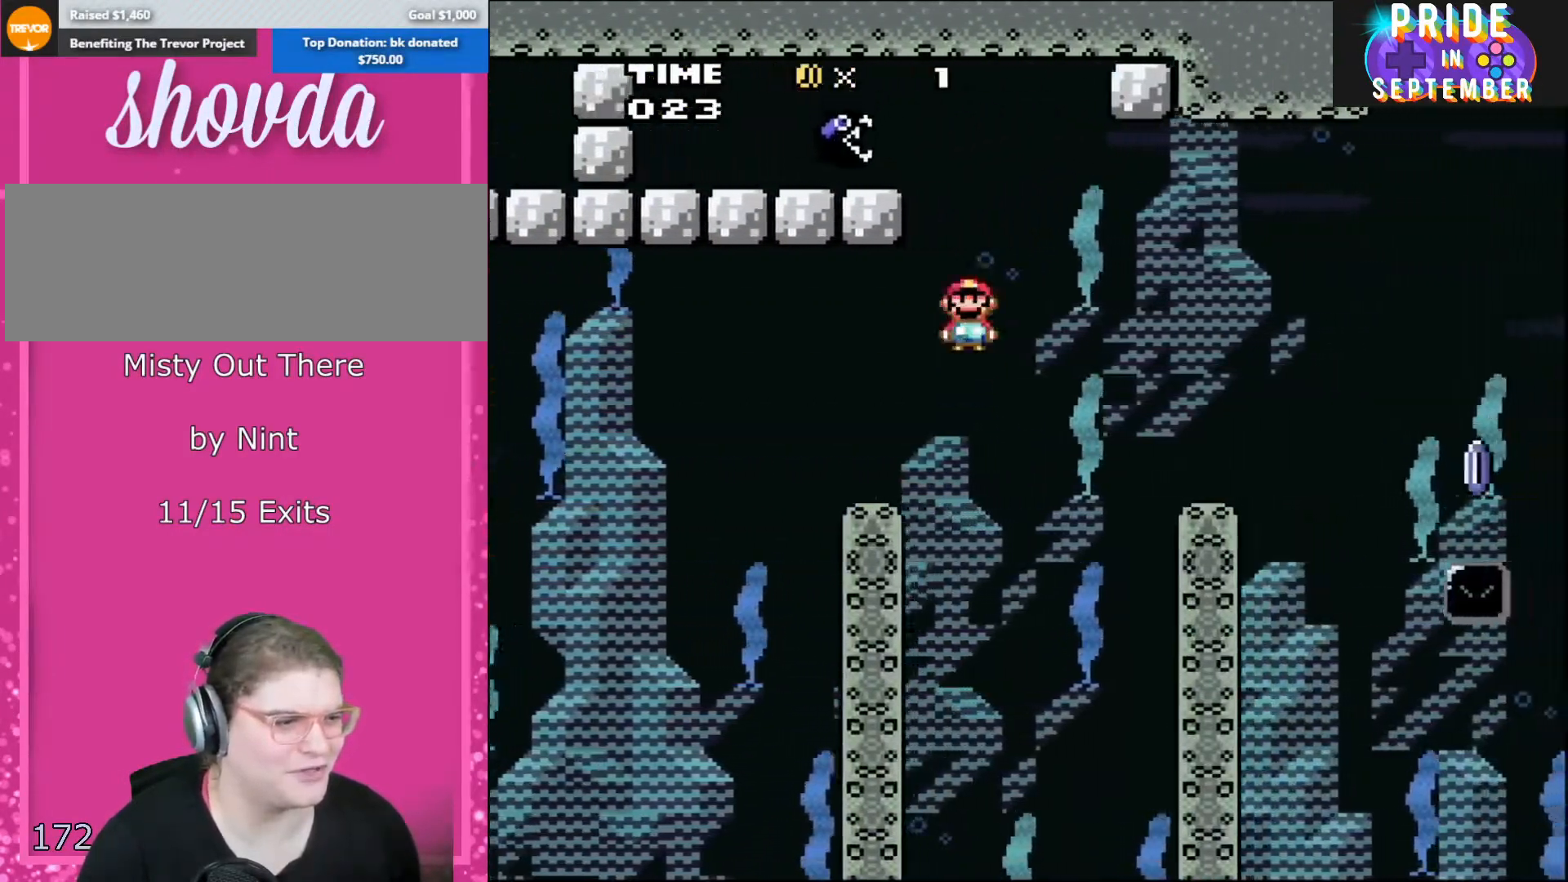
{"buttons": ["X", "DPAD_RIGHT"], "events": [[100, "A", "up"]]}
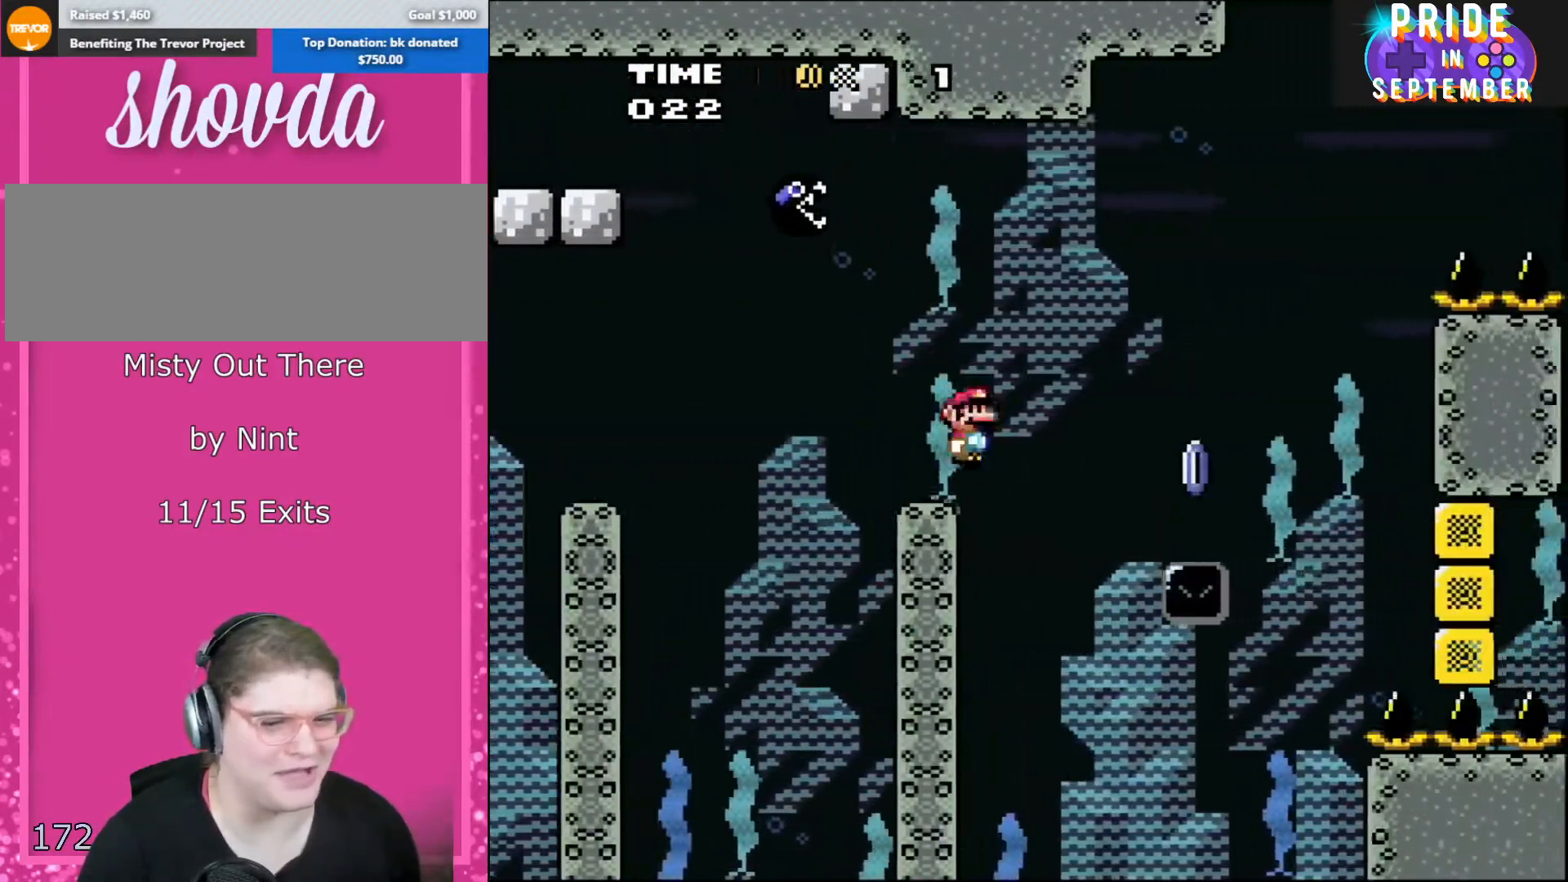
{"buttons": ["A", "X", "DPAD_LEFT"], "events": [[67, "A", "down"], [483, "DPAD_LEFT", "down"], [483, "DPAD_RIGHT", "up"]]}
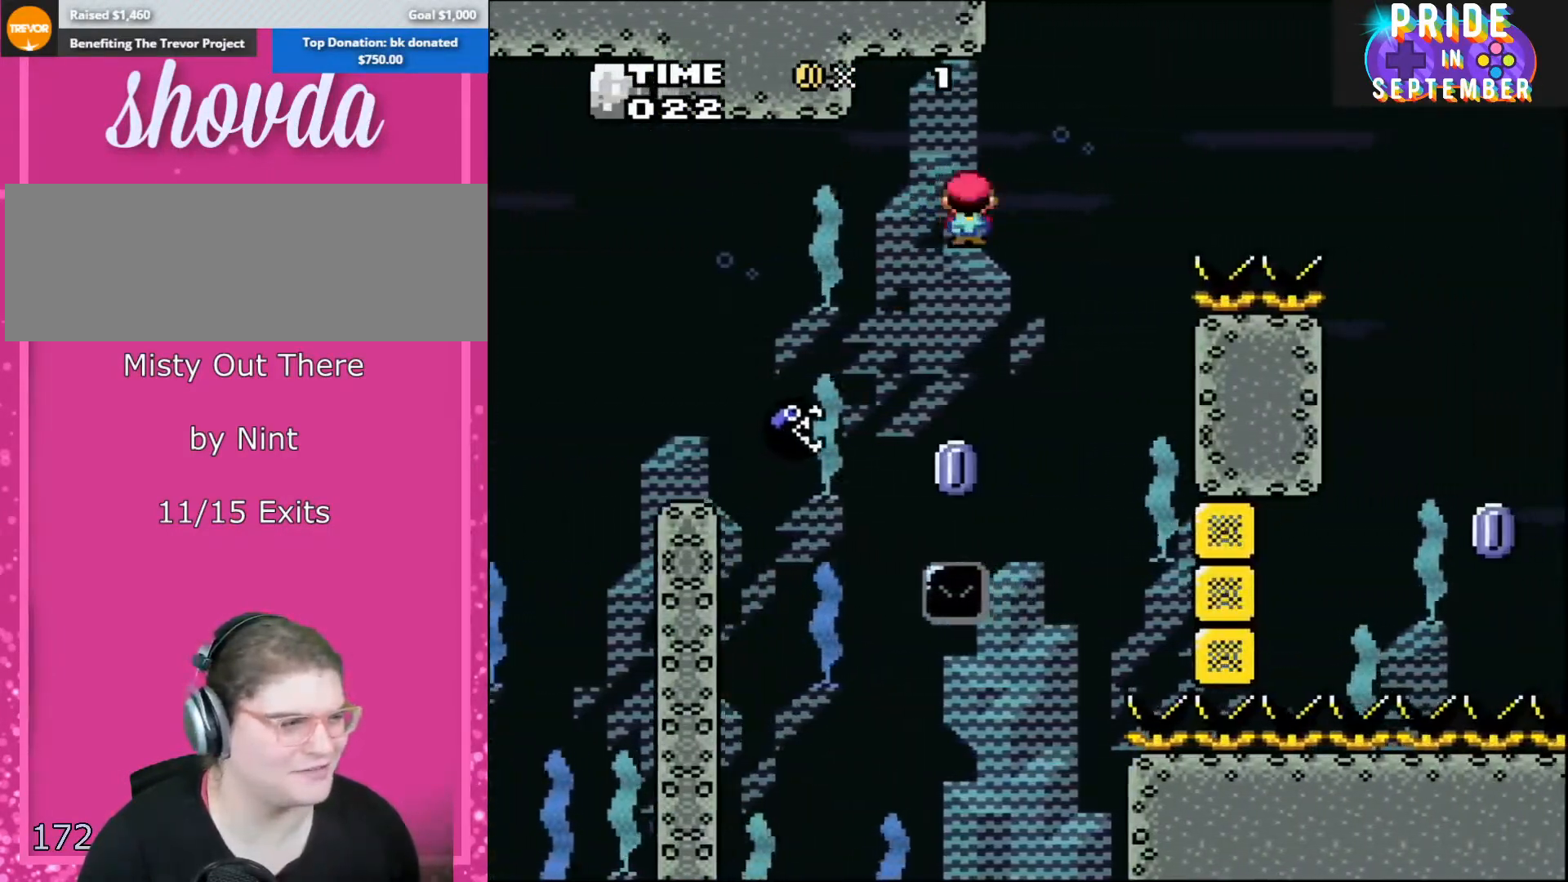
{"buttons": ["A", "X", "DPAD_RIGHT"], "events": [[167, "DPAD_UP", "down"], [200, "DPAD_LEFT", "up"], [200, "DPAD_RIGHT", "down"], [200, "DPAD_UP", "up"], [317, "DPAD_RIGHT", "up"], [483, "DPAD_RIGHT", "down"]]}
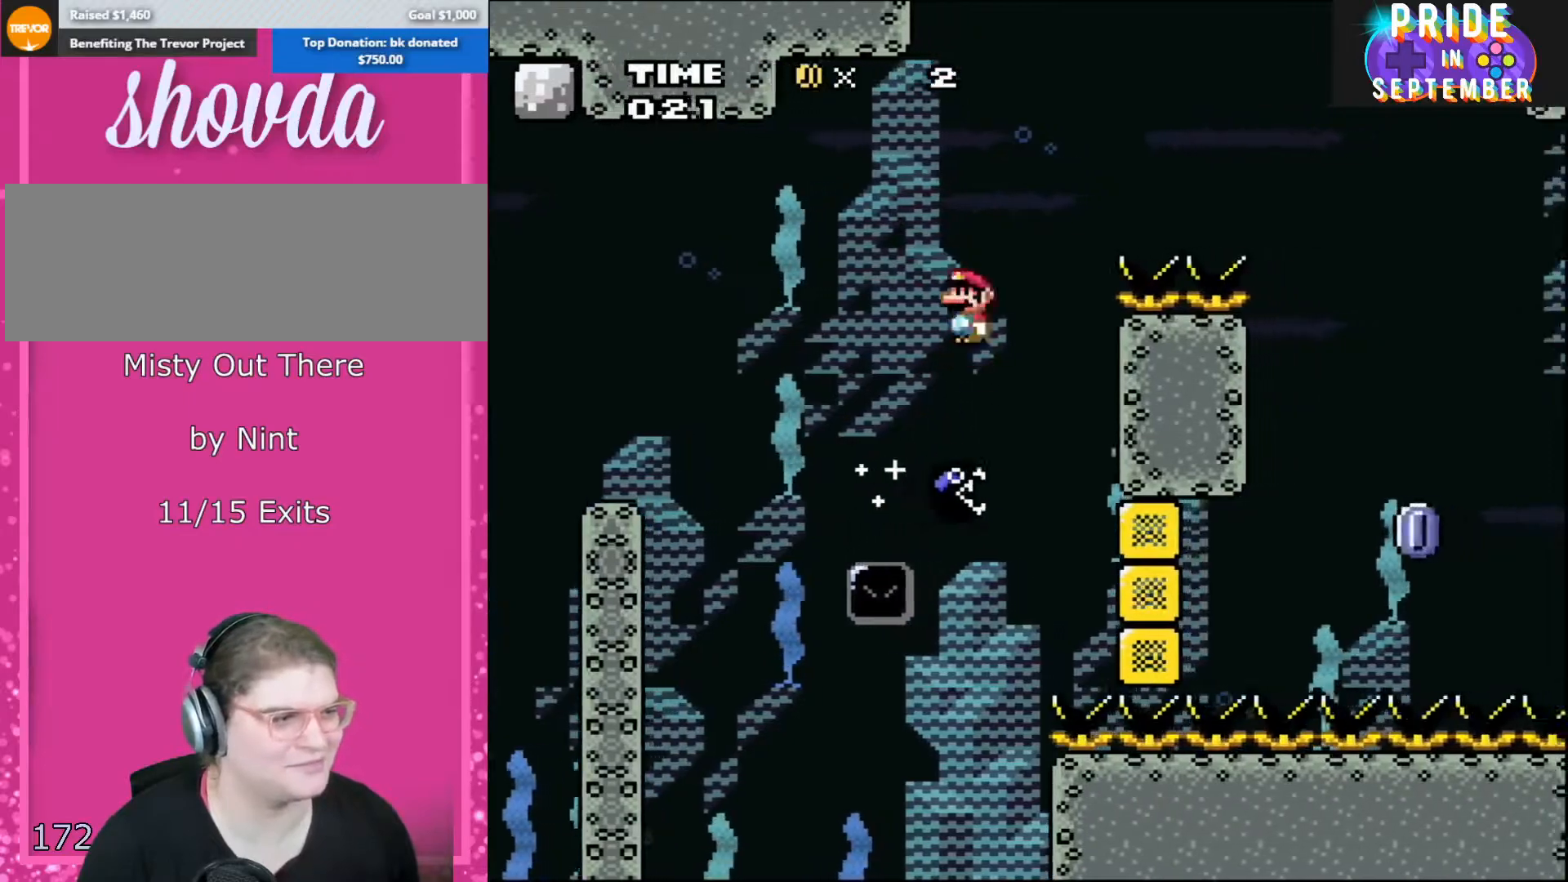
{"buttons": ["A", "X", "DPAD_RIGHT"], "events": []}
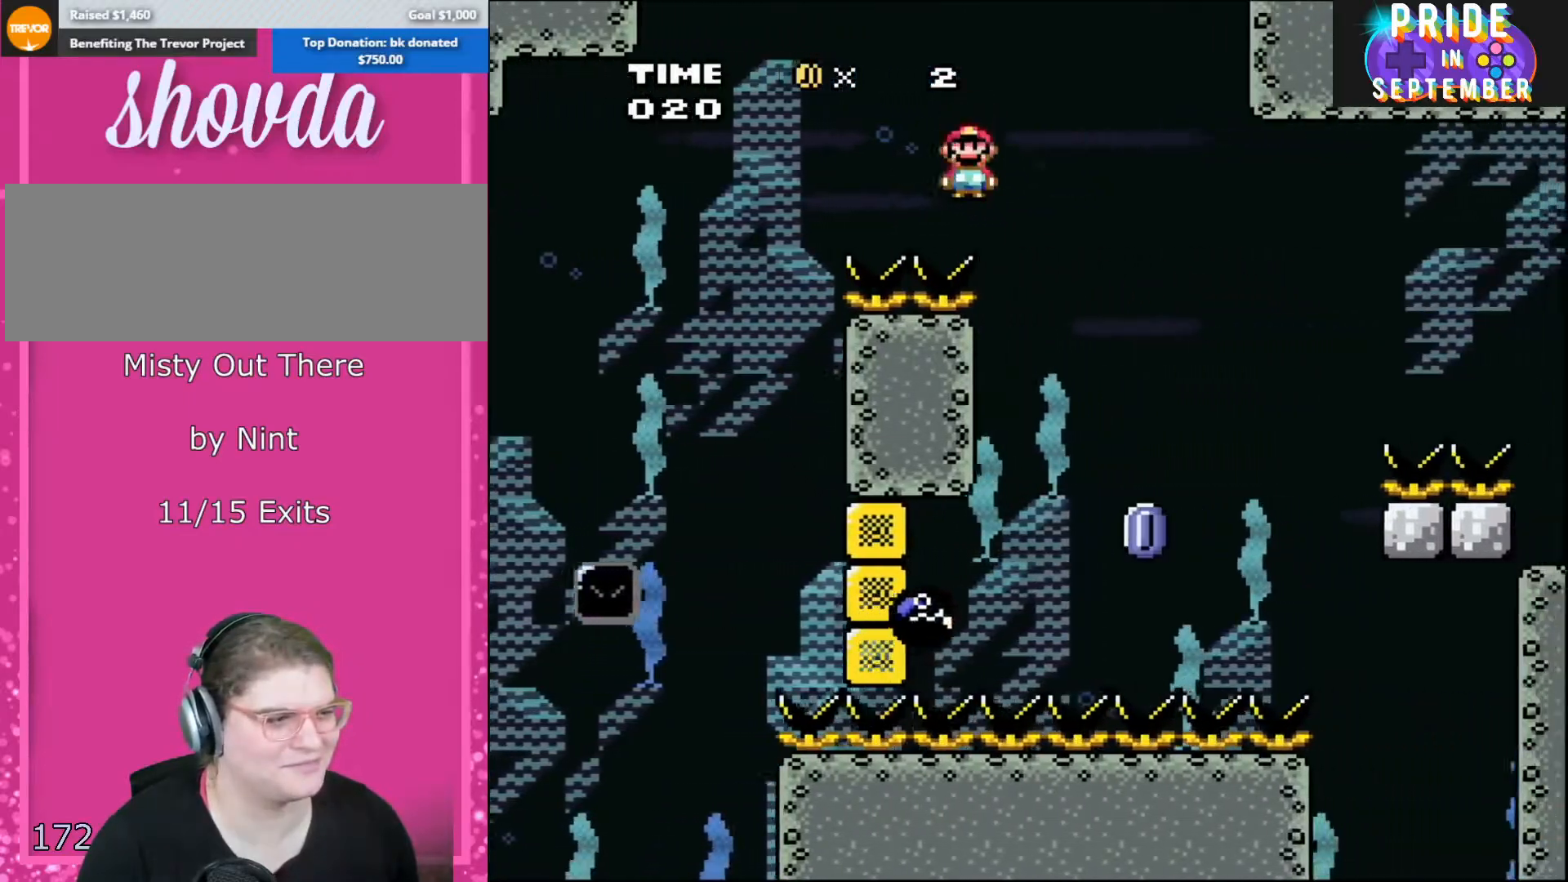
{"buttons": ["A", "B", "X", "DPAD_LEFT"], "events": [[450, "DPAD_LEFT", "down"], [450, "DPAD_RIGHT", "up"], [483, "B", "down"]]}
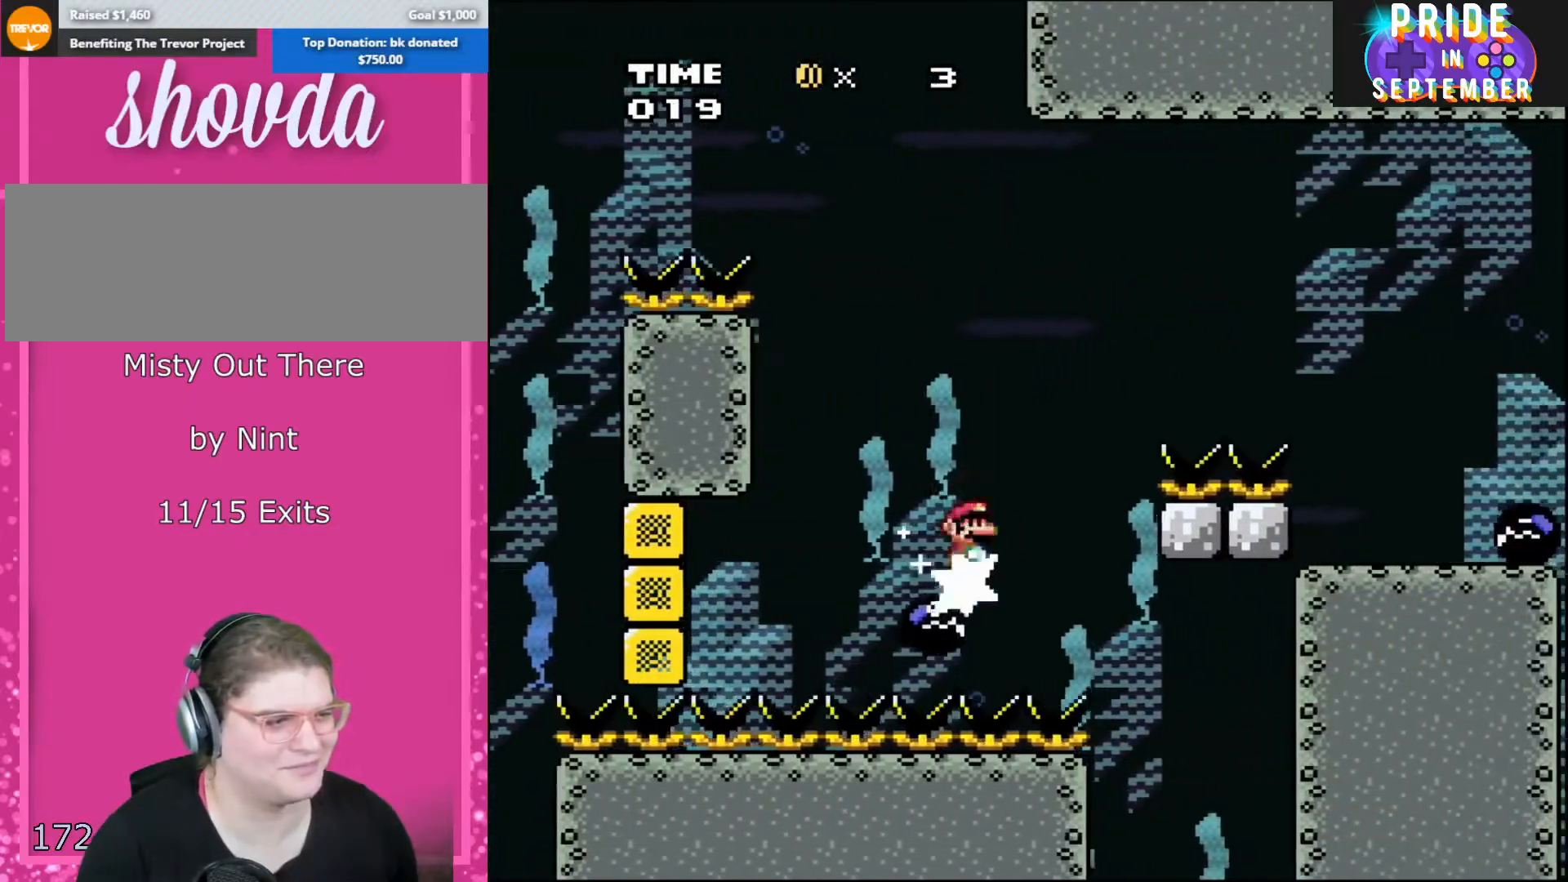
{"buttons": ["A", "X", "DPAD_RIGHT"], "events": [[50, "DPAD_DOWN", "down"], [50, "DPAD_LEFT", "up"], [67, "DPAD_DOWN", "up"], [67, "DPAD_RIGHT", "down"], [483, "B", "up"]]}
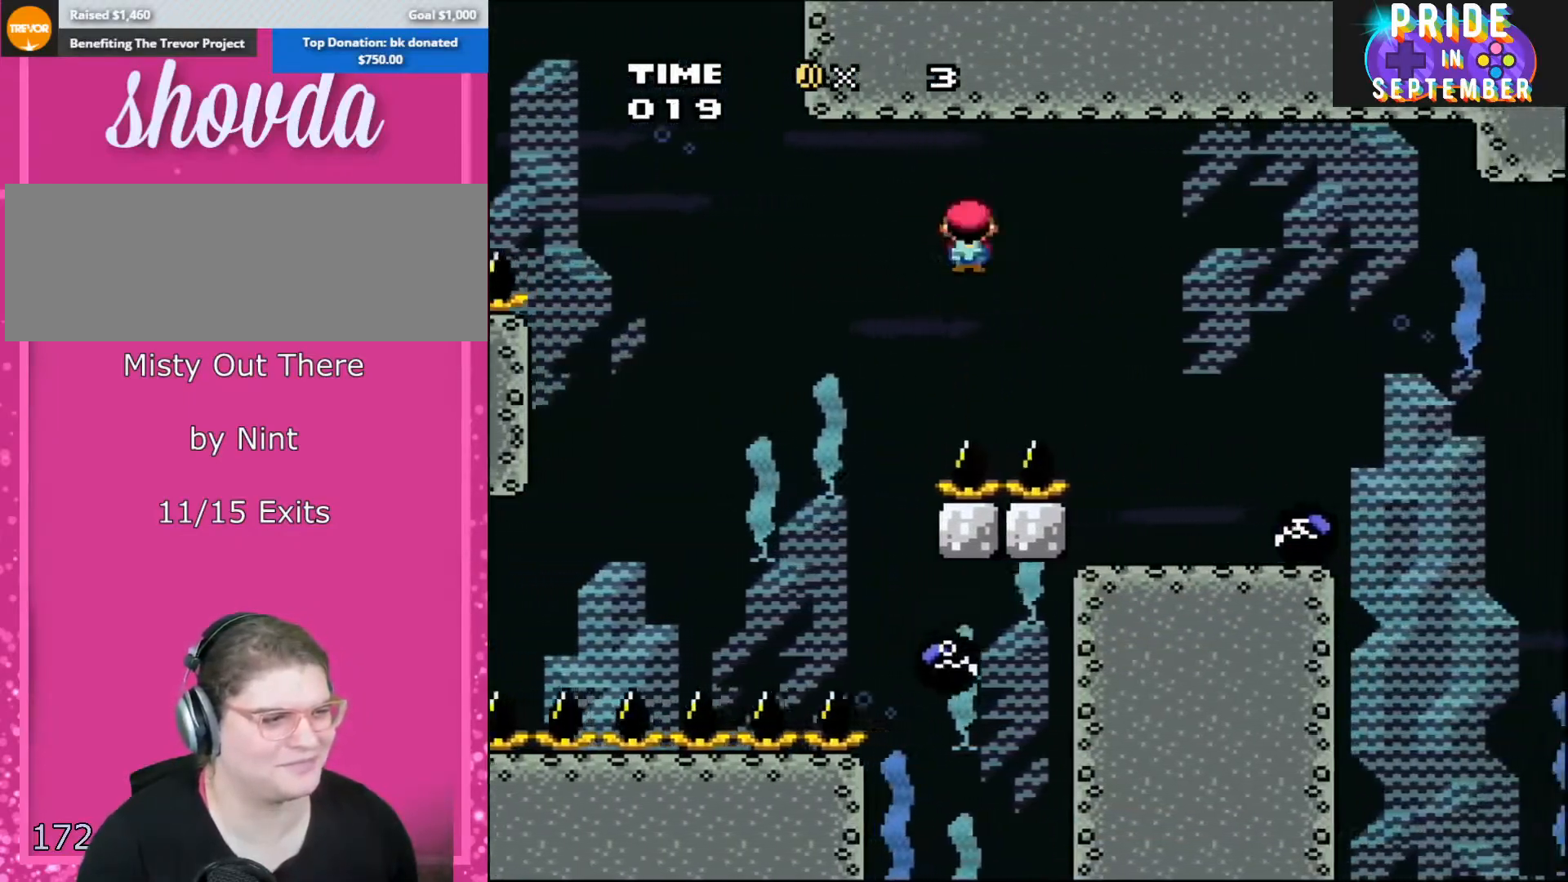
{"buttons": ["X", "DPAD_RIGHT"], "events": [[300, "A", "up"]]}
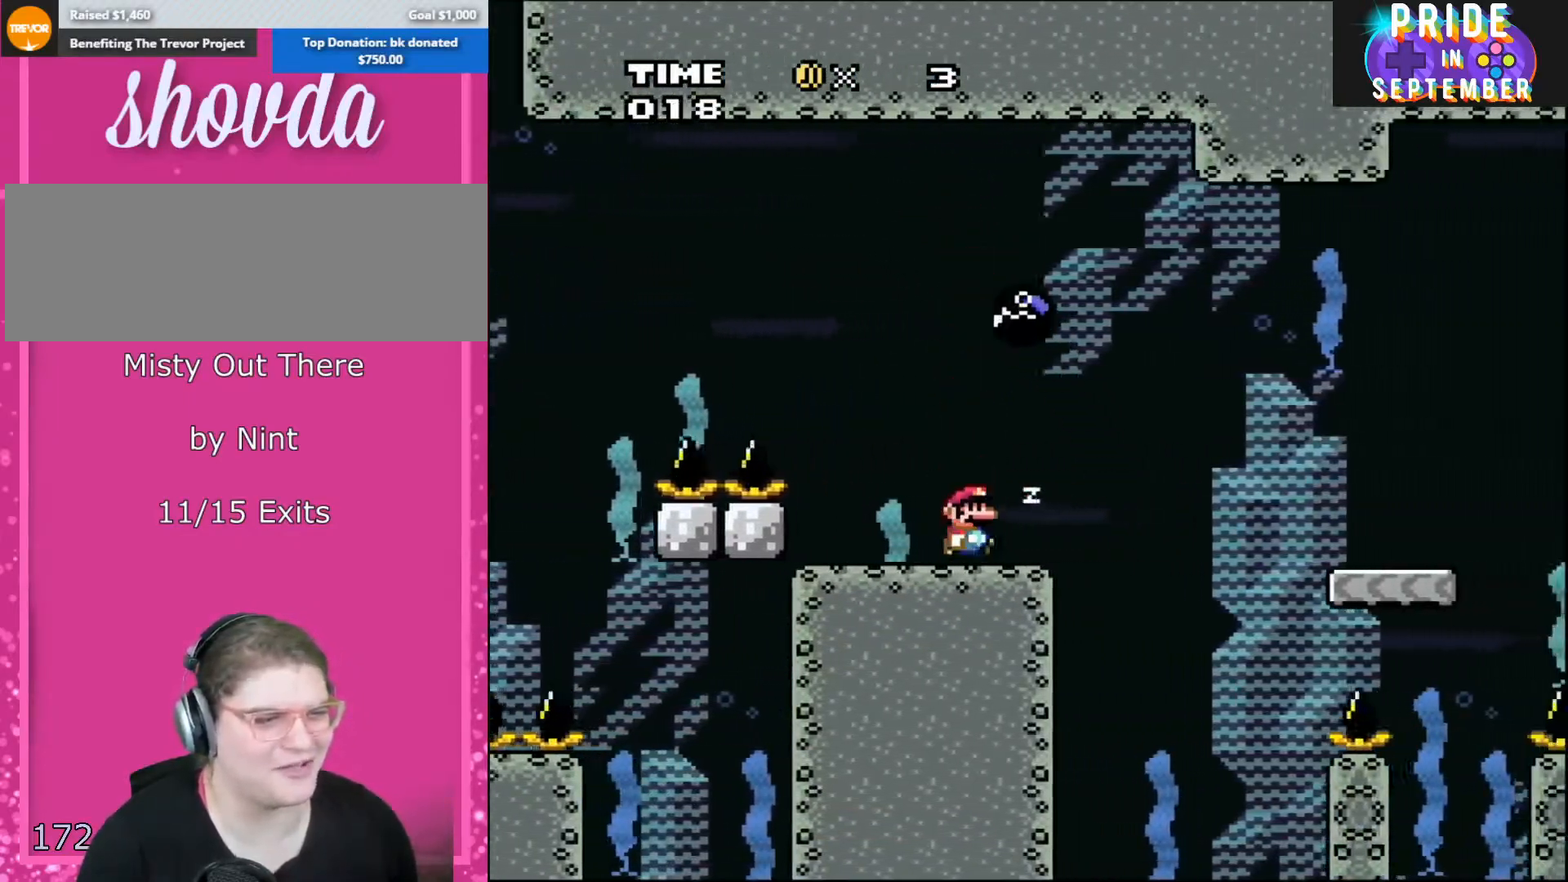
{"buttons": ["X", "DPAD_RIGHT"], "events": [[267, "A", "down"], [417, "A", "up"]]}
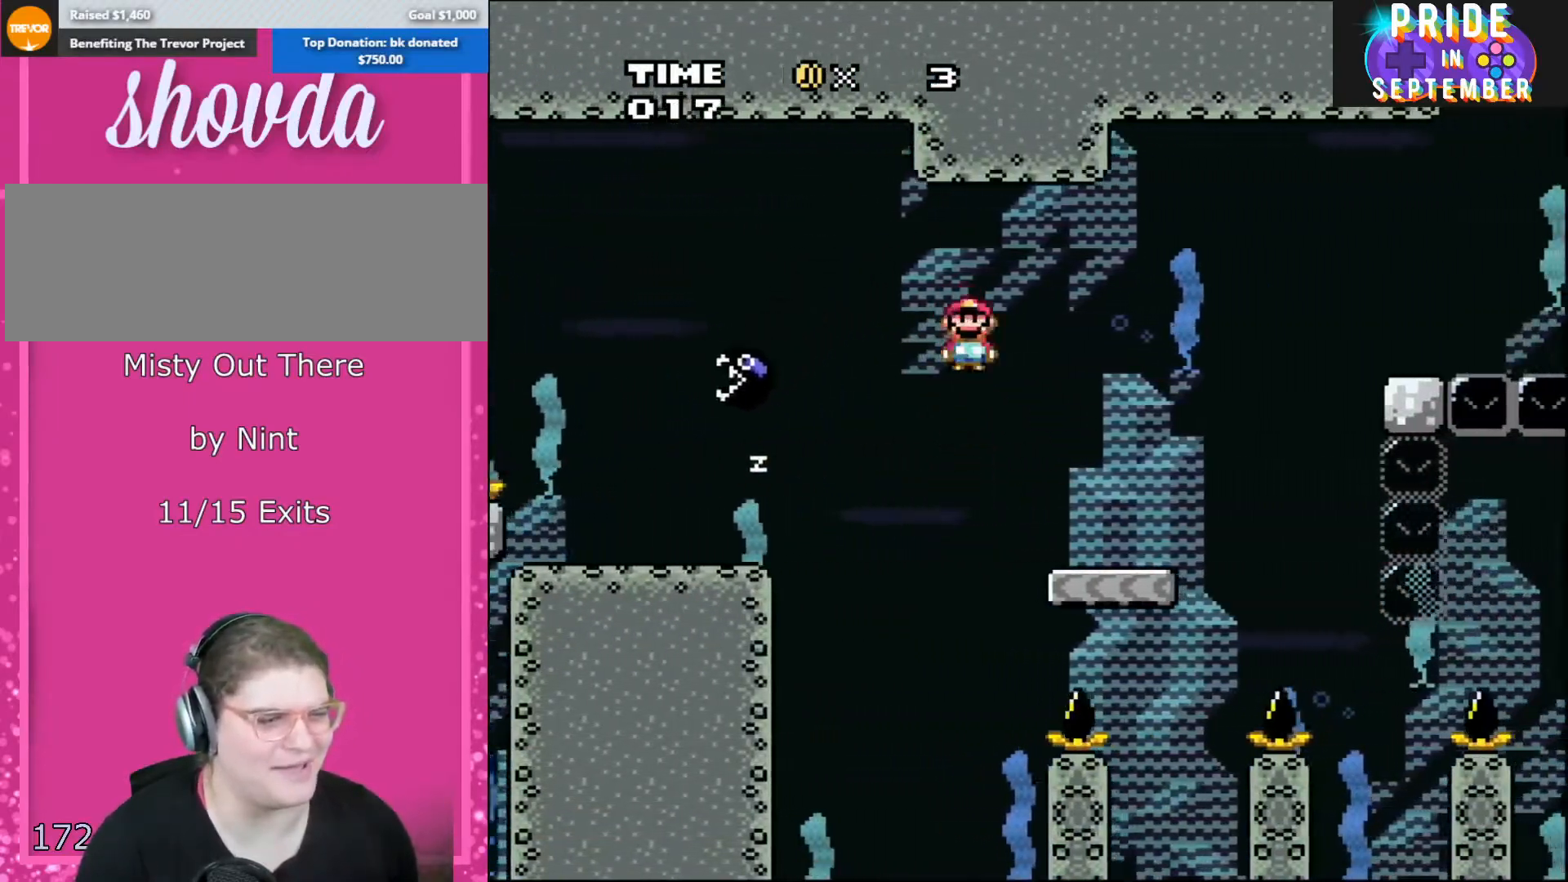
{"buttons": ["A", "X", "DPAD_RIGHT"], "events": [[417, "A", "down"]]}
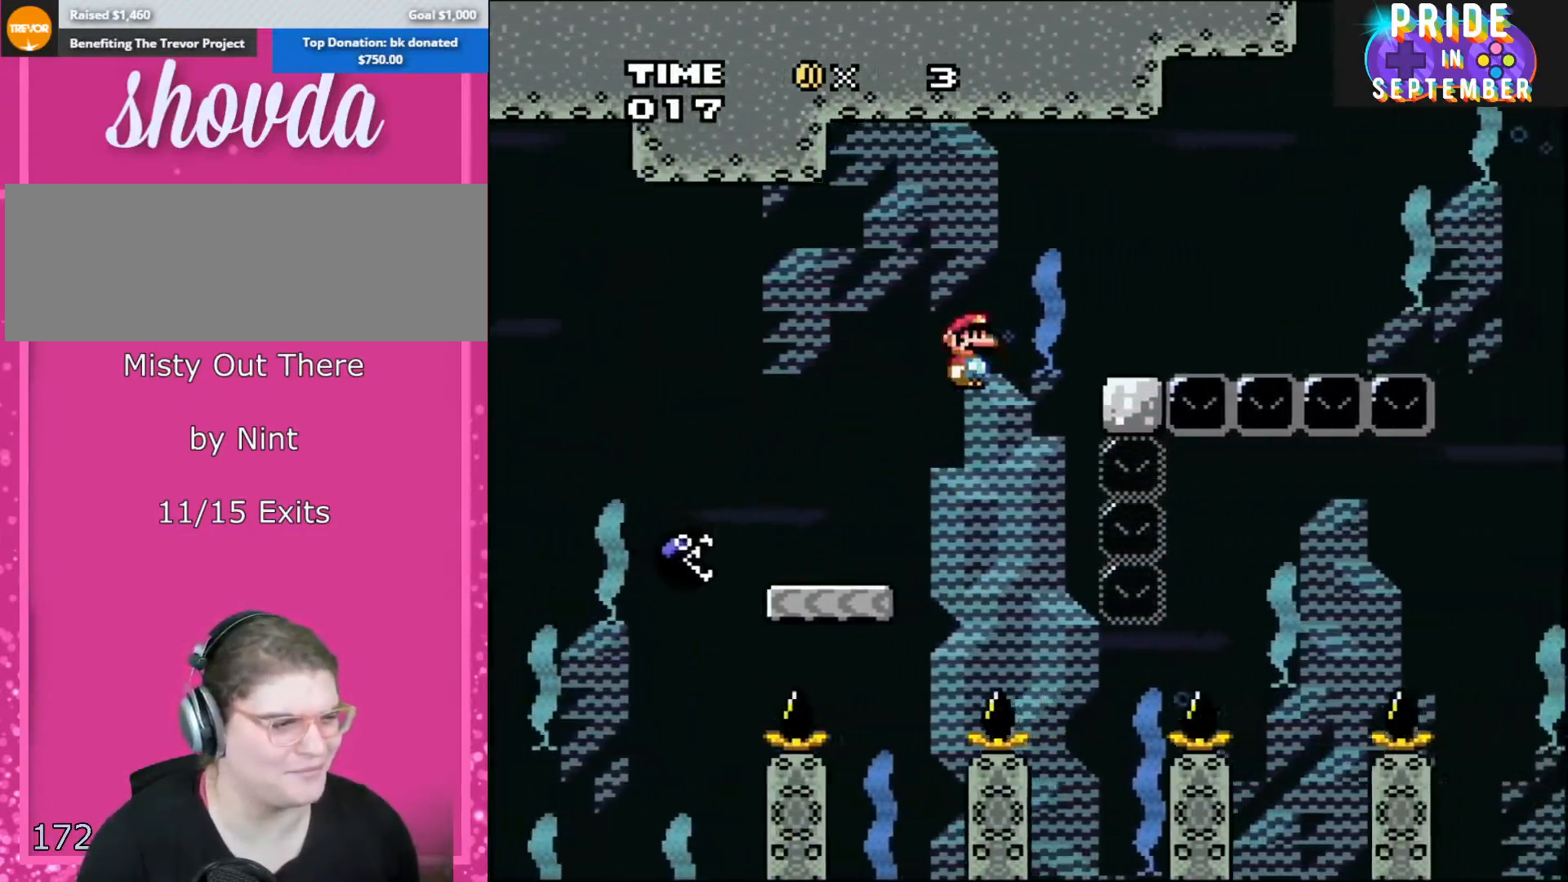
{"buttons": ["A", "X", "DPAD_RIGHT"], "events": [[200, "A", "up"], [417, "A", "down"]]}
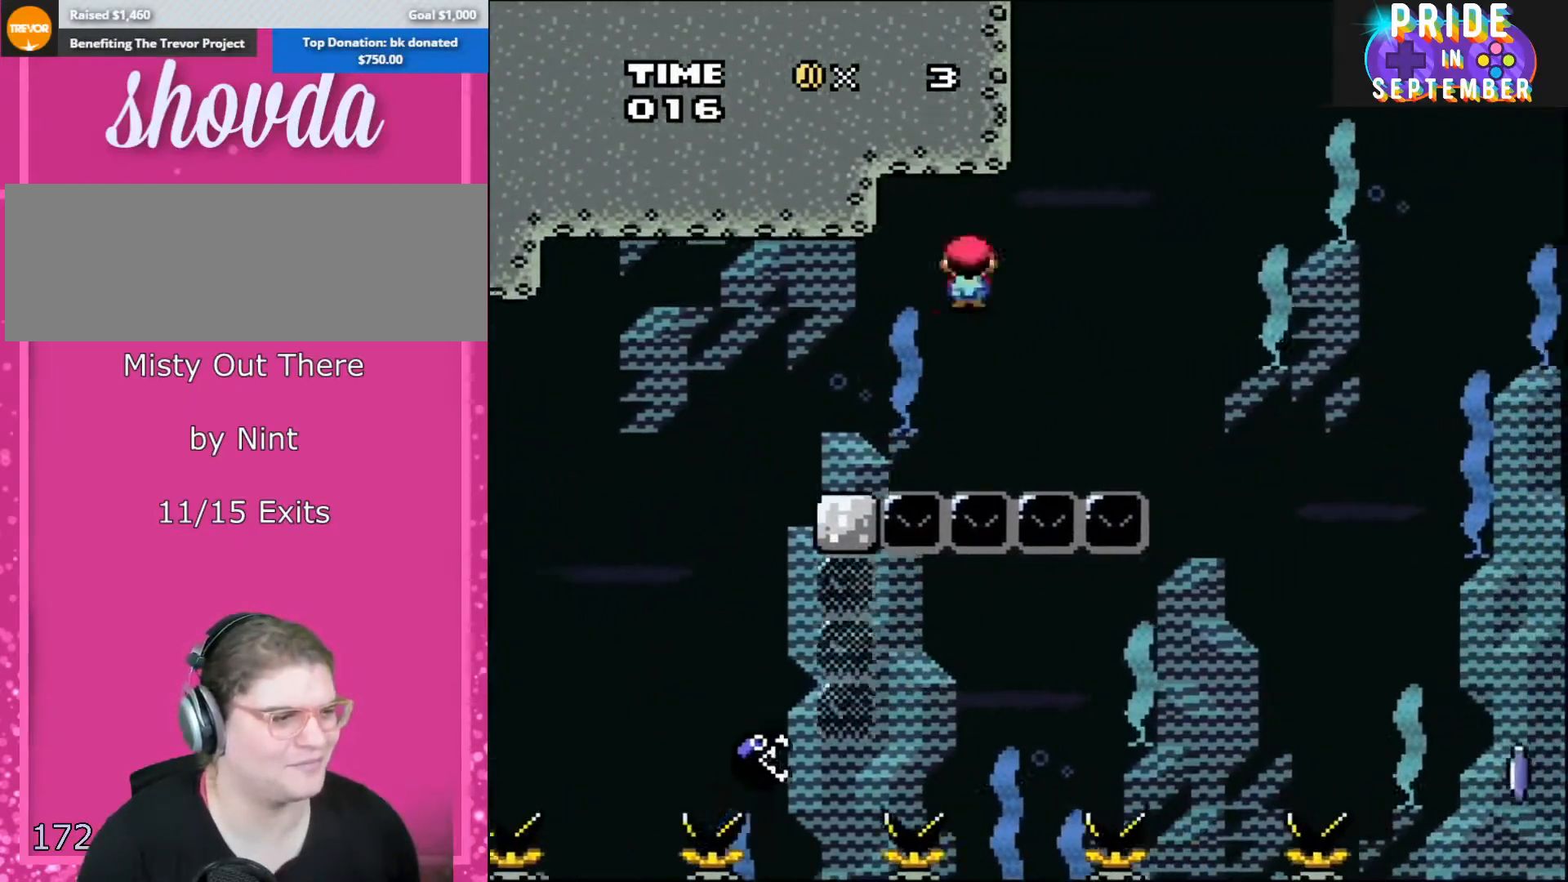
{"buttons": ["A", "X", "DPAD_RIGHT"], "events": []}
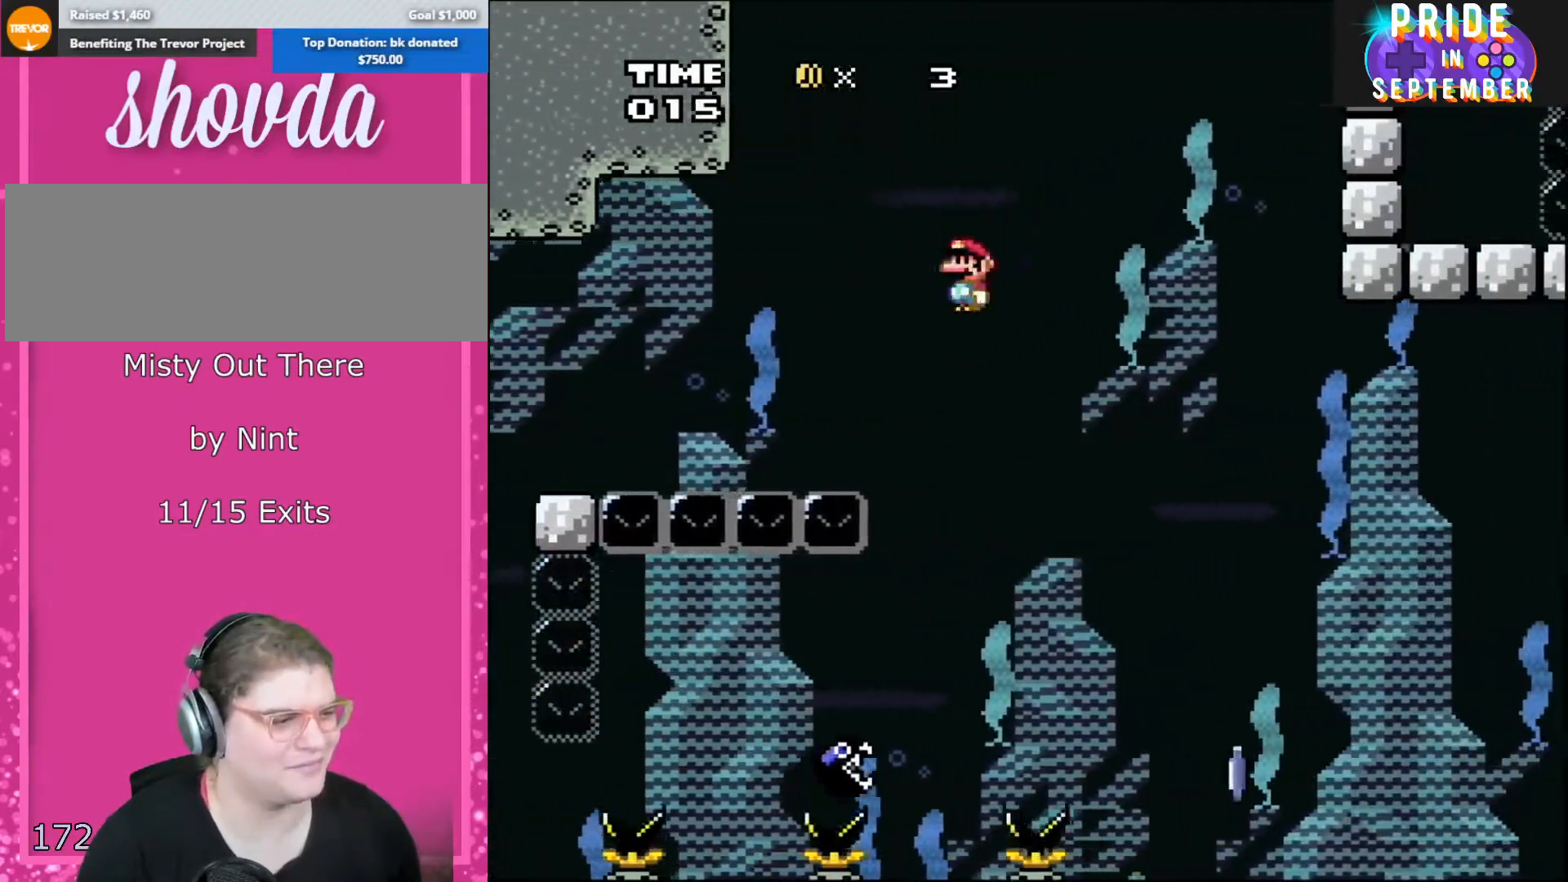
{"buttons": ["A", "X", "DPAD_RIGHT"], "events": []}
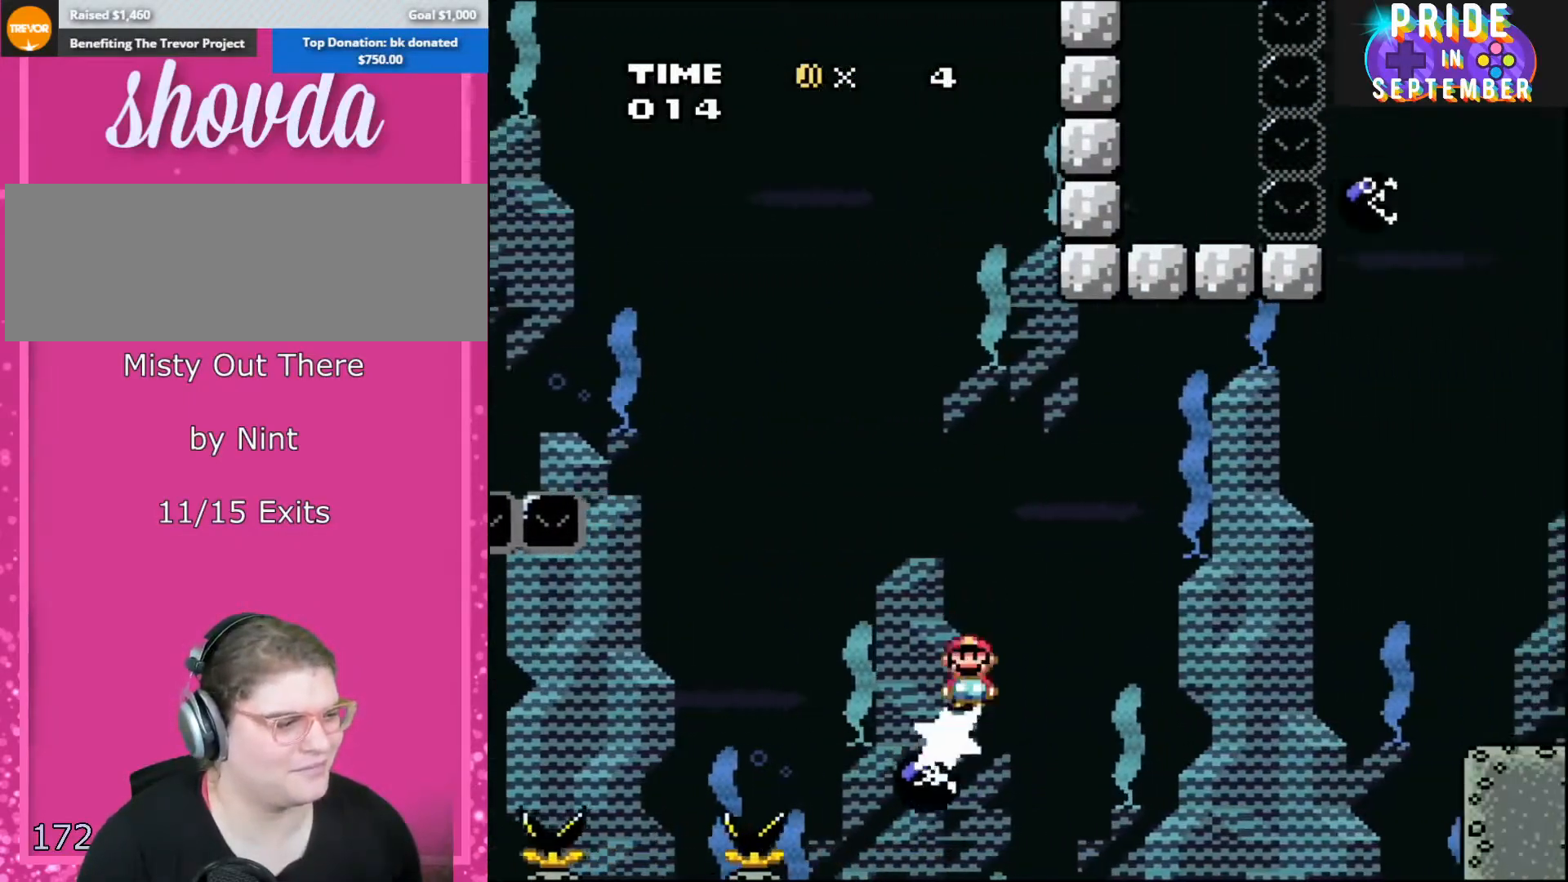
{"buttons": ["A", "X", "DPAD_RIGHT"], "events": []}
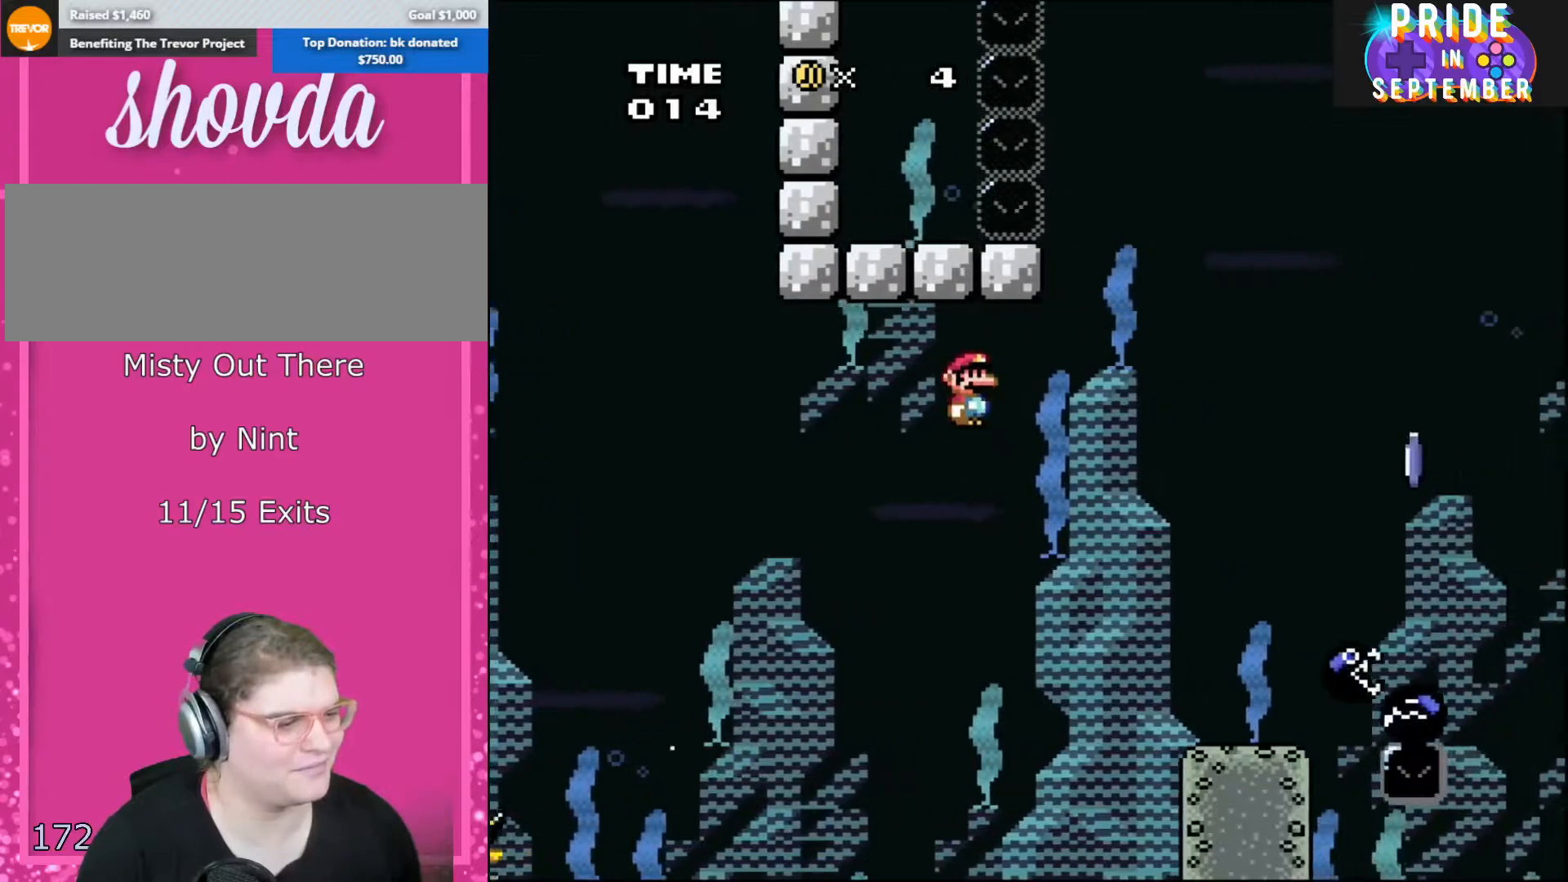
{"buttons": ["X", "DPAD_RIGHT"], "events": [[233, "A", "up"]]}
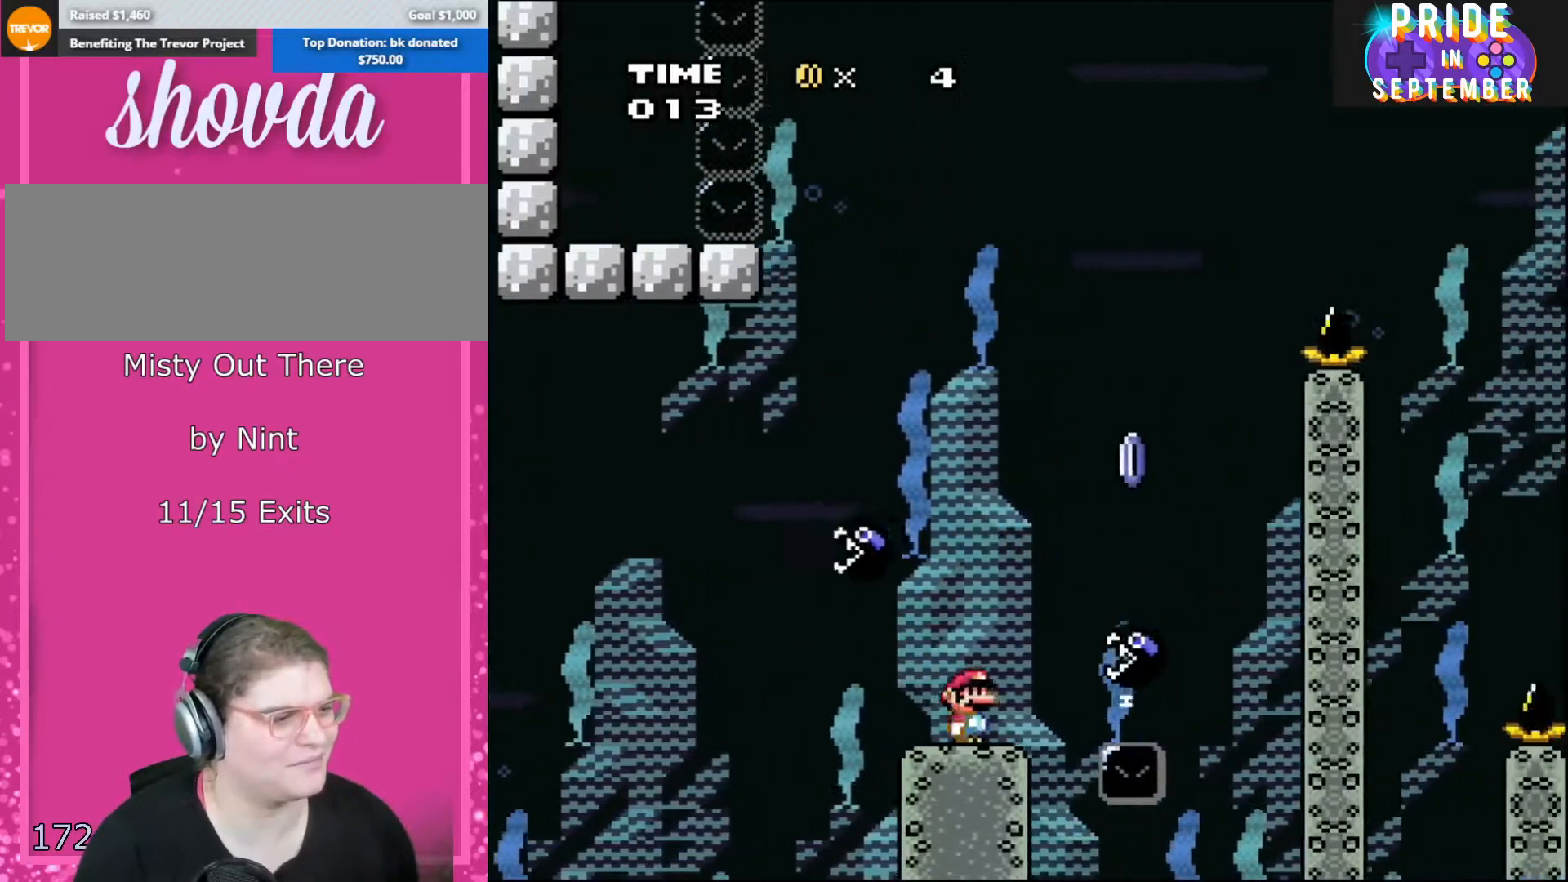
{"buttons": ["A", "X"], "events": [[133, "A", "down"], [133, "DPAD_UP", "down"], [200, "DPAD_LEFT", "down"], [200, "DPAD_RIGHT", "up"], [200, "DPAD_UP", "up"], [383, "DPAD_LEFT", "up"], [383, "DPAD_UP", "down"], [417, "DPAD_RIGHT", "down"], [417, "DPAD_UP", "up"], [483, "DPAD_RIGHT", "up"]]}
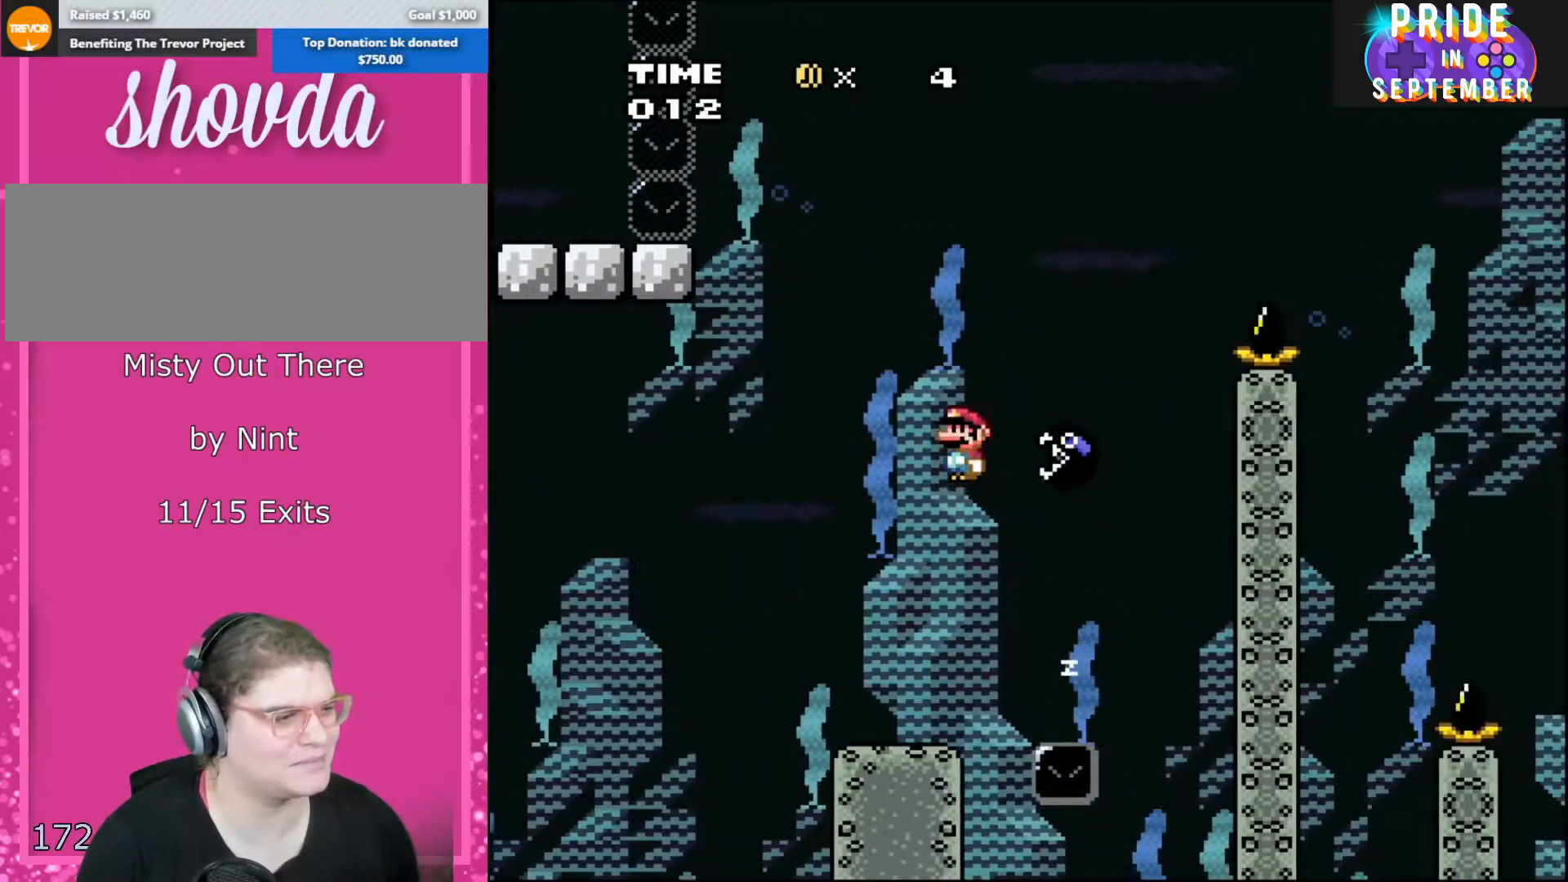
{"buttons": ["A", "X", "DPAD_RIGHT"], "events": [[17, "DPAD_RIGHT", "down"]]}
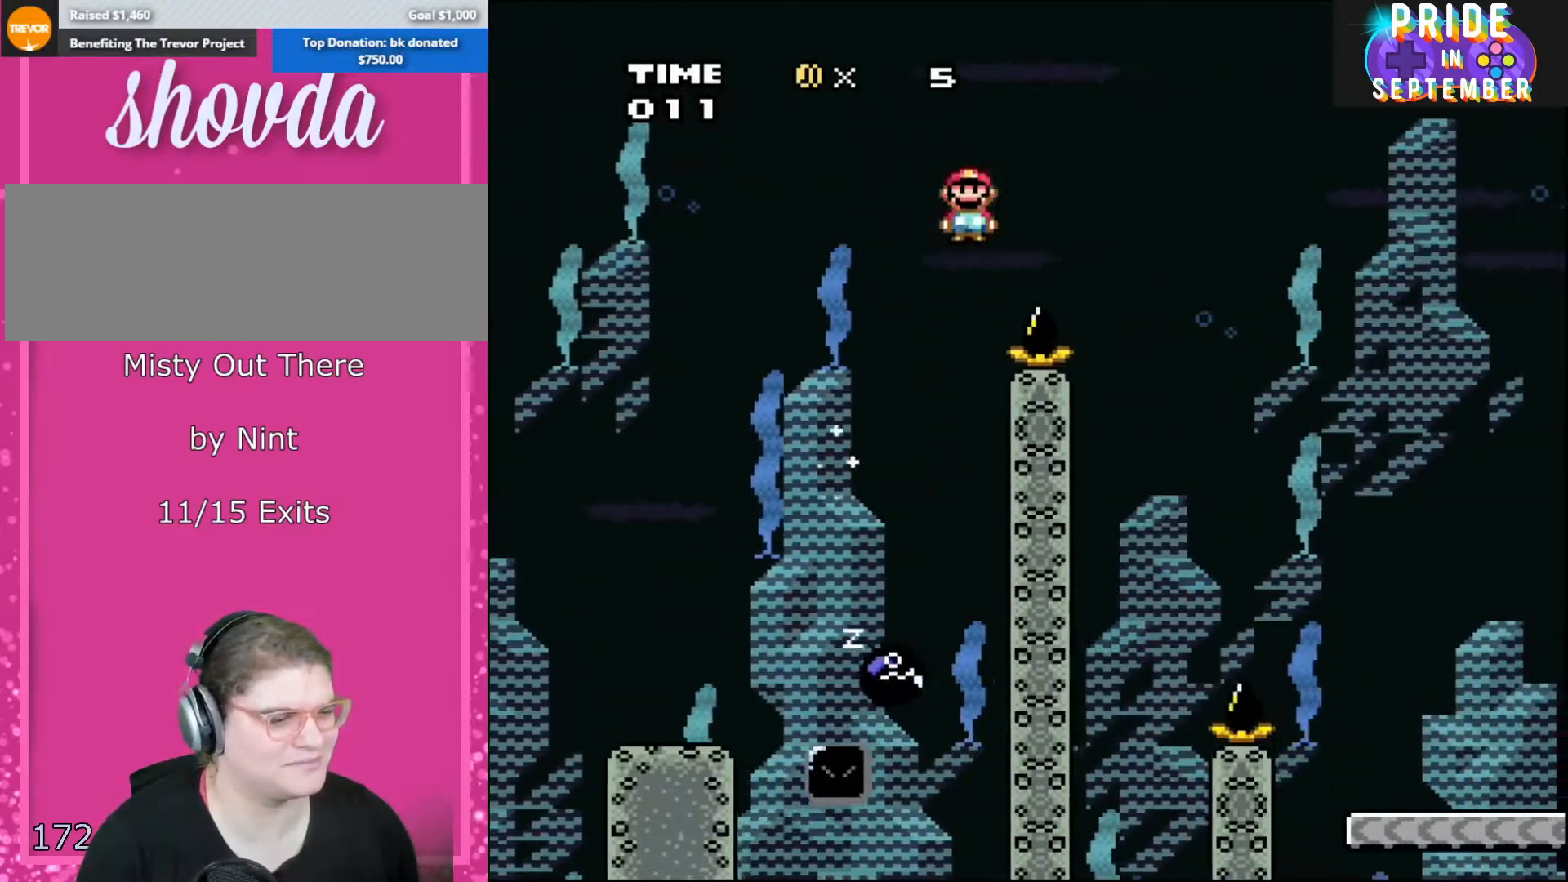
{"buttons": ["X", "DPAD_RIGHT"], "events": [[383, "A", "up"]]}
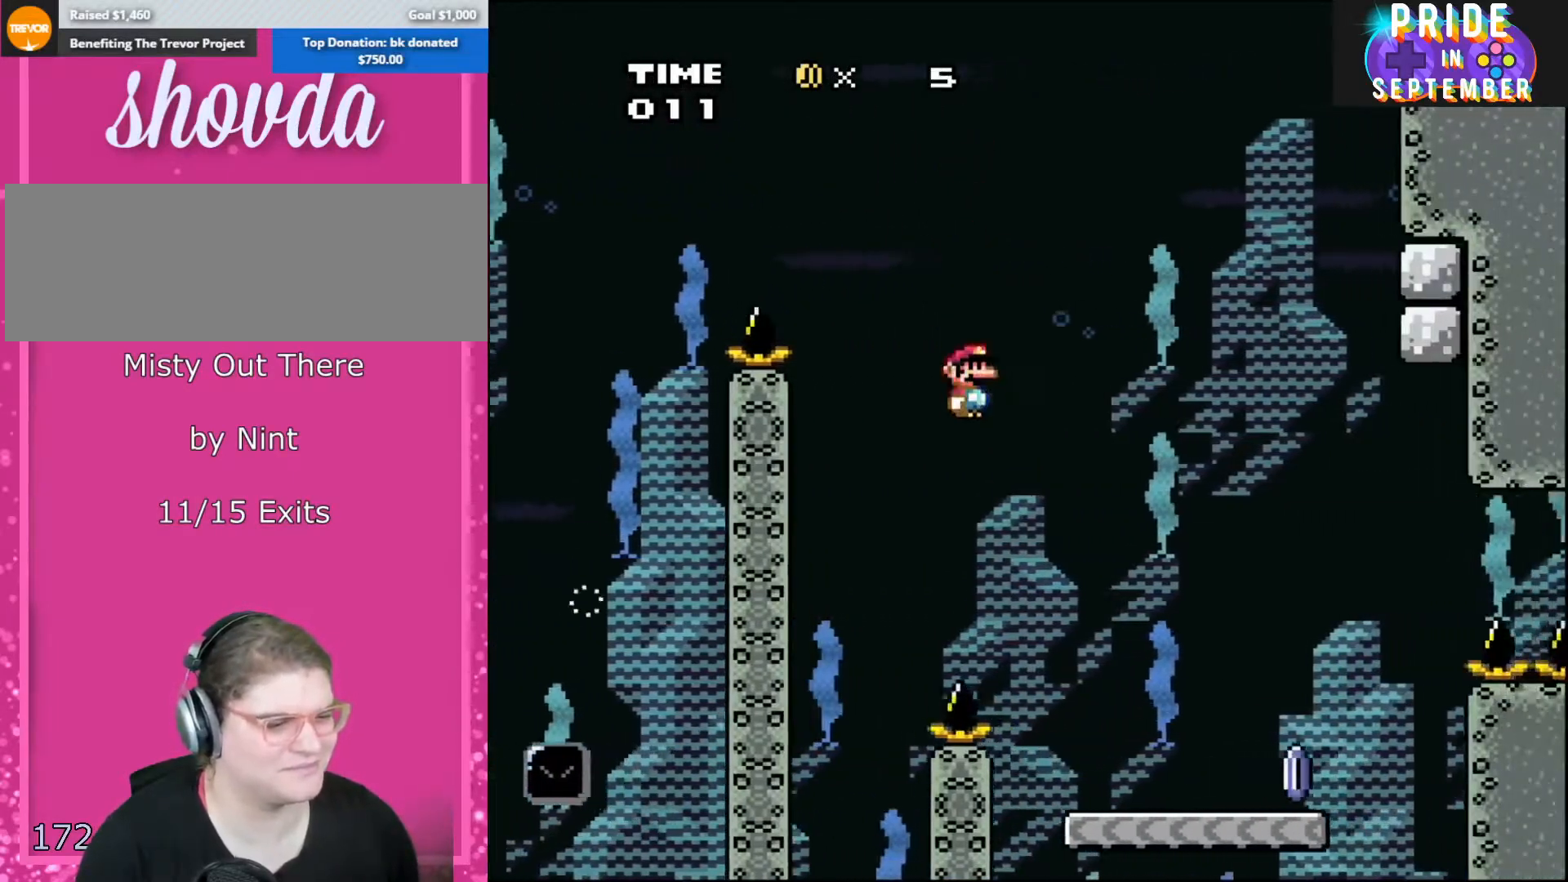
{"buttons": ["X", "DPAD_RIGHT"], "events": []}
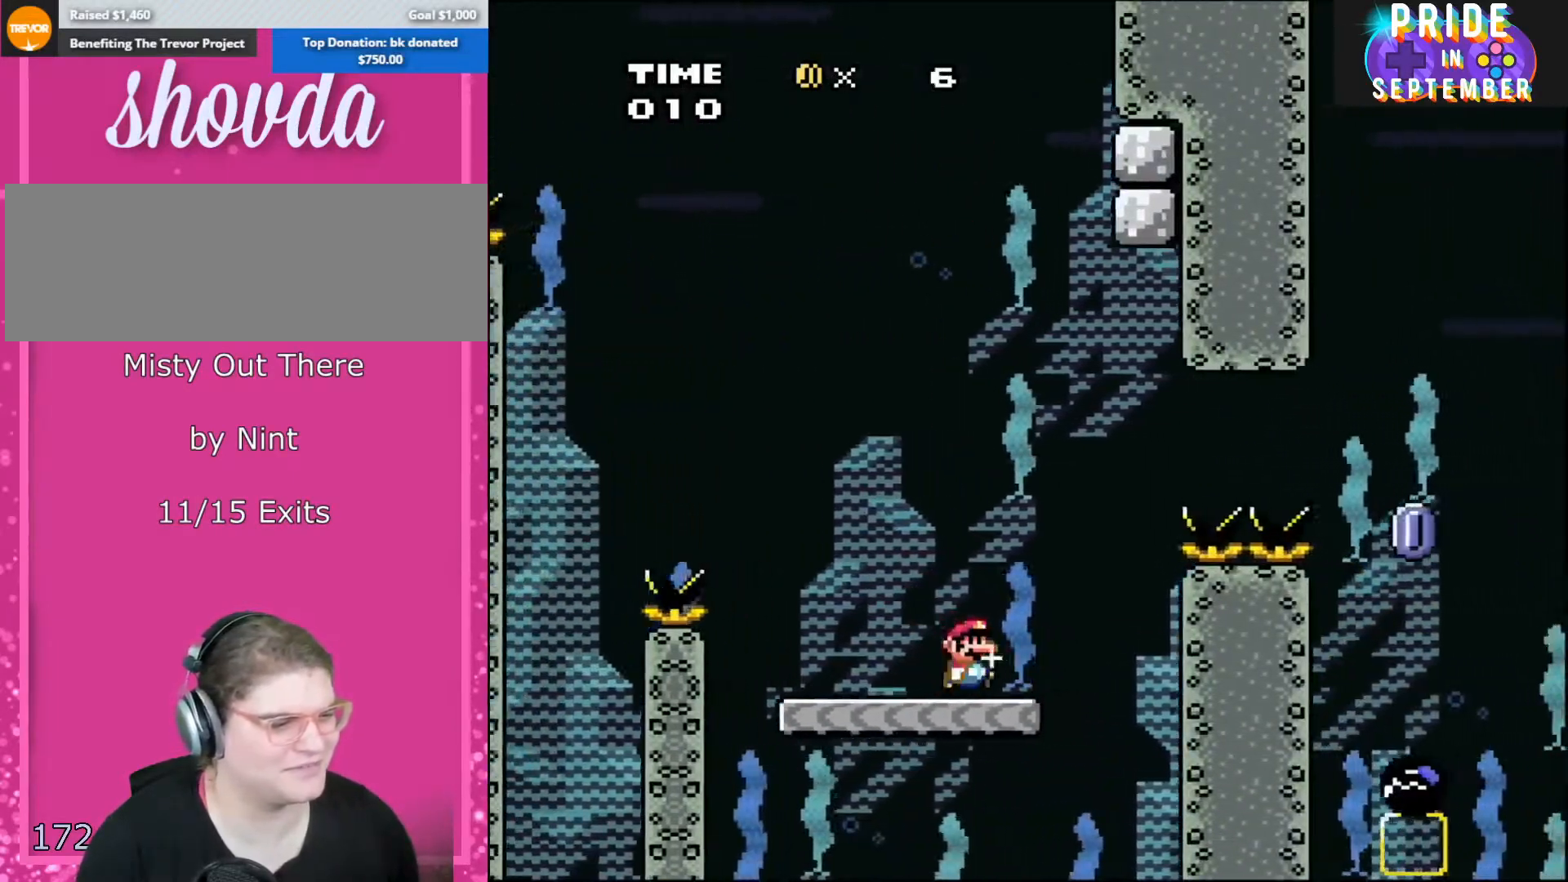
{"buttons": ["A", "X", "DPAD_RIGHT"], "events": [[233, "A", "down"]]}
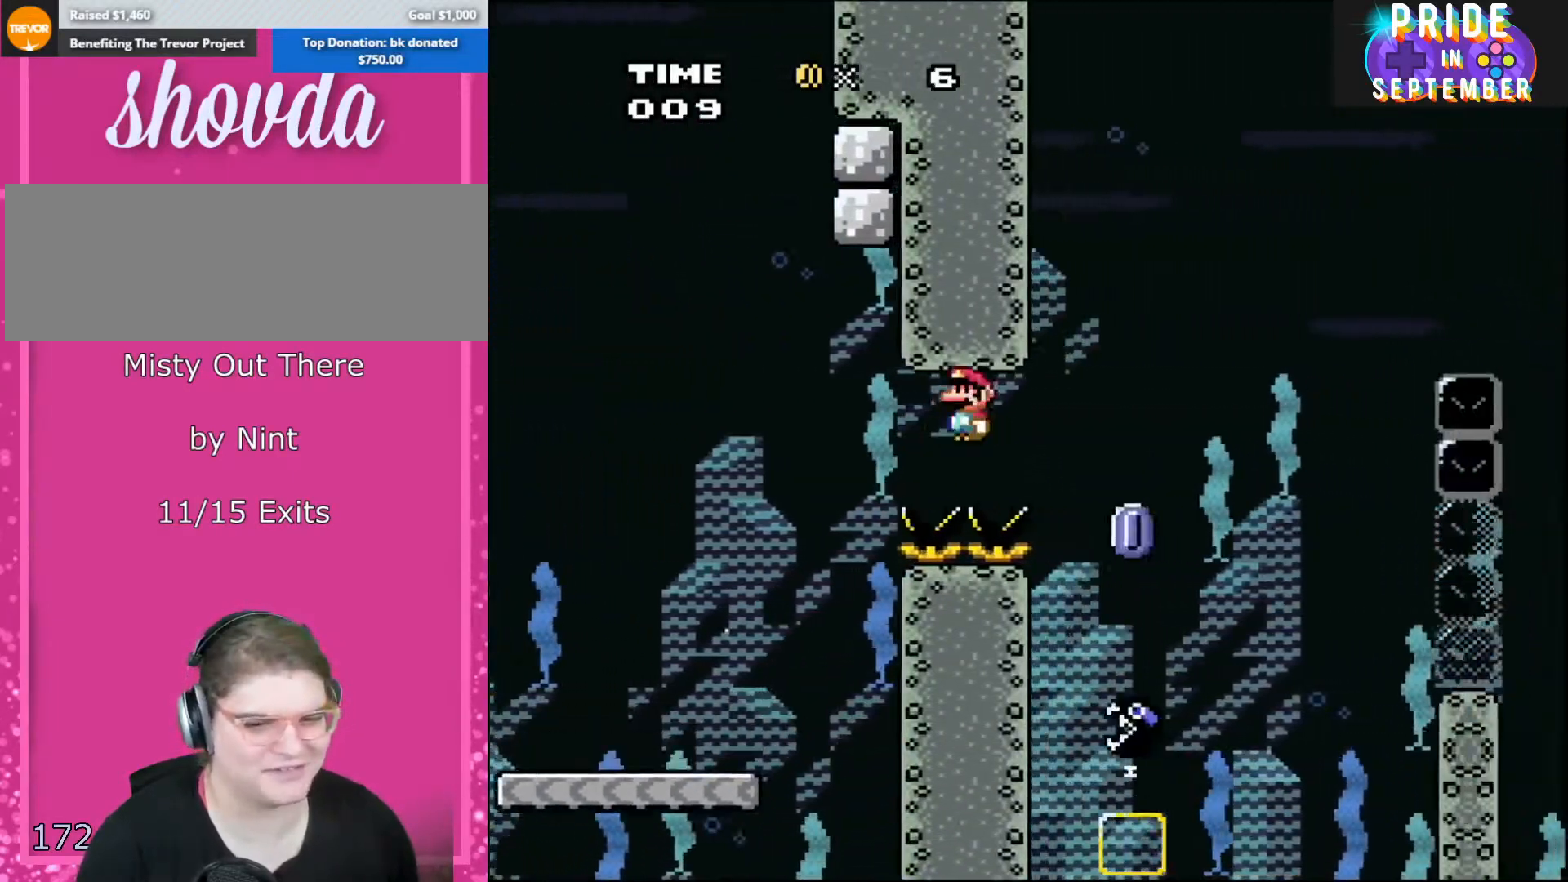
{"buttons": ["A", "X", "DPAD_RIGHT"], "events": []}